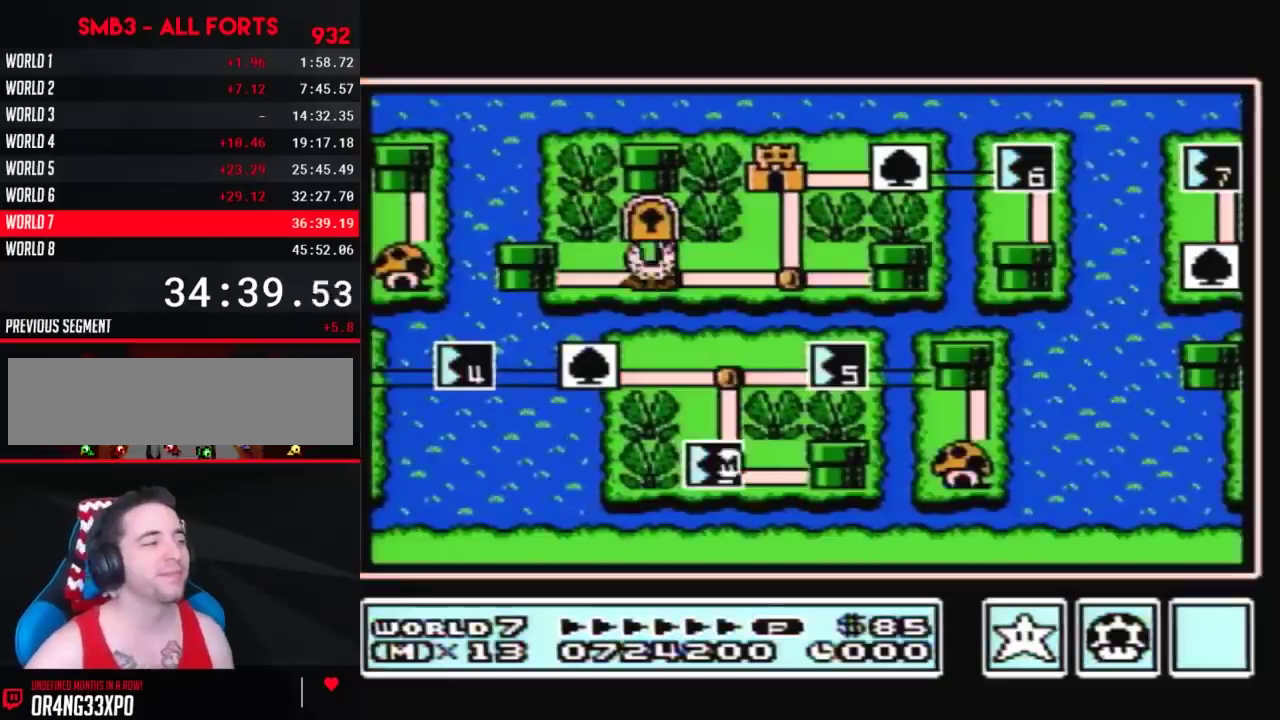
Gameplay with a controller (Nintendo layout); each line is a JSON object with the inputs held at the frame after it. "events" lists button and stick changes between this image and that frame as [ms after this image, input, new state], when the widget could be followed in between. Not read: L3 R3.
{"buttons": ["DPAD_UP"], "events": [[417, "DPAD_UP", "down"]]}
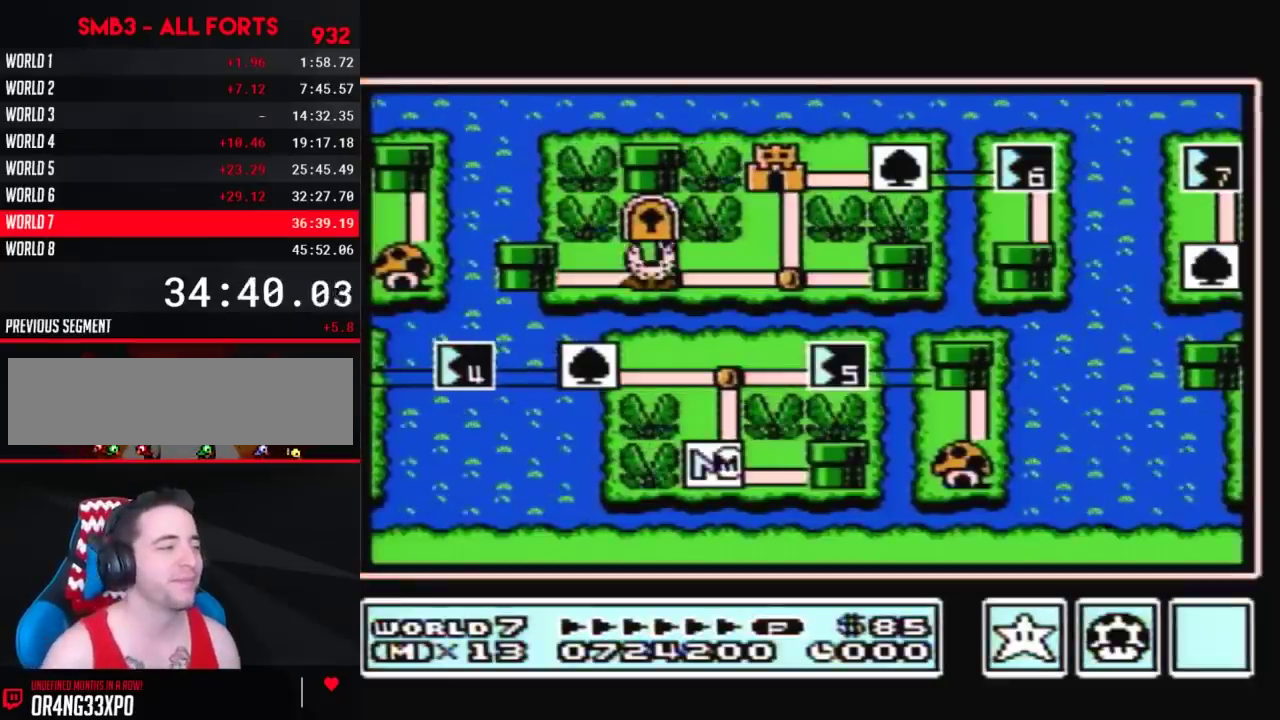
{"buttons": ["DPAD_UP"], "events": []}
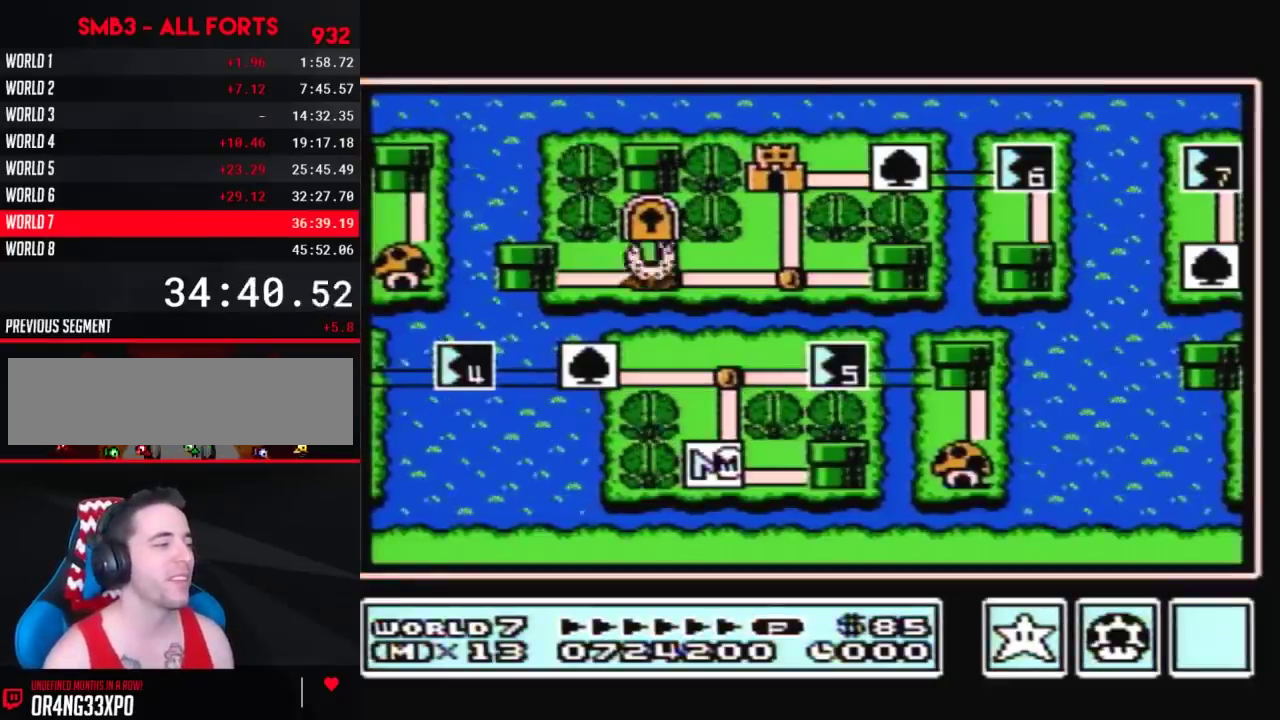
{"buttons": ["DPAD_UP"], "events": []}
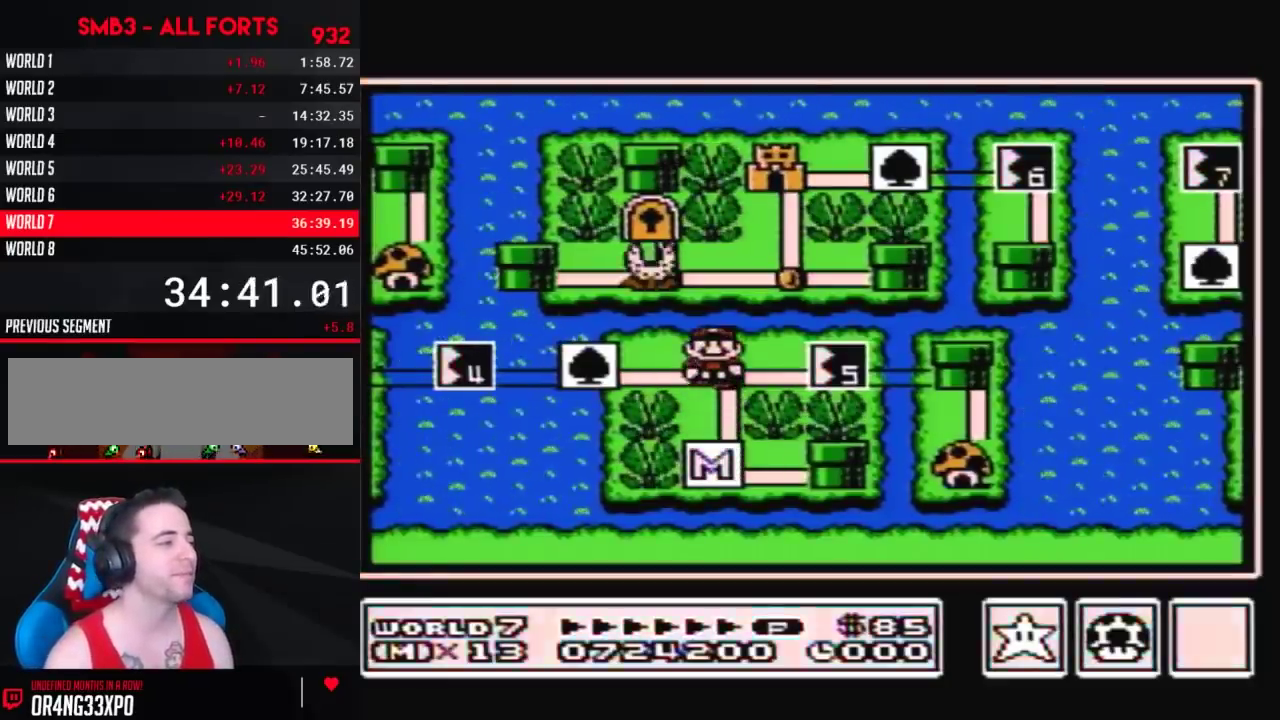
{"buttons": ["DPAD_RIGHT"], "events": [[17, "B", "down"], [17, "DPAD_UP", "up"], [83, "B", "up"], [417, "DPAD_RIGHT", "down"]]}
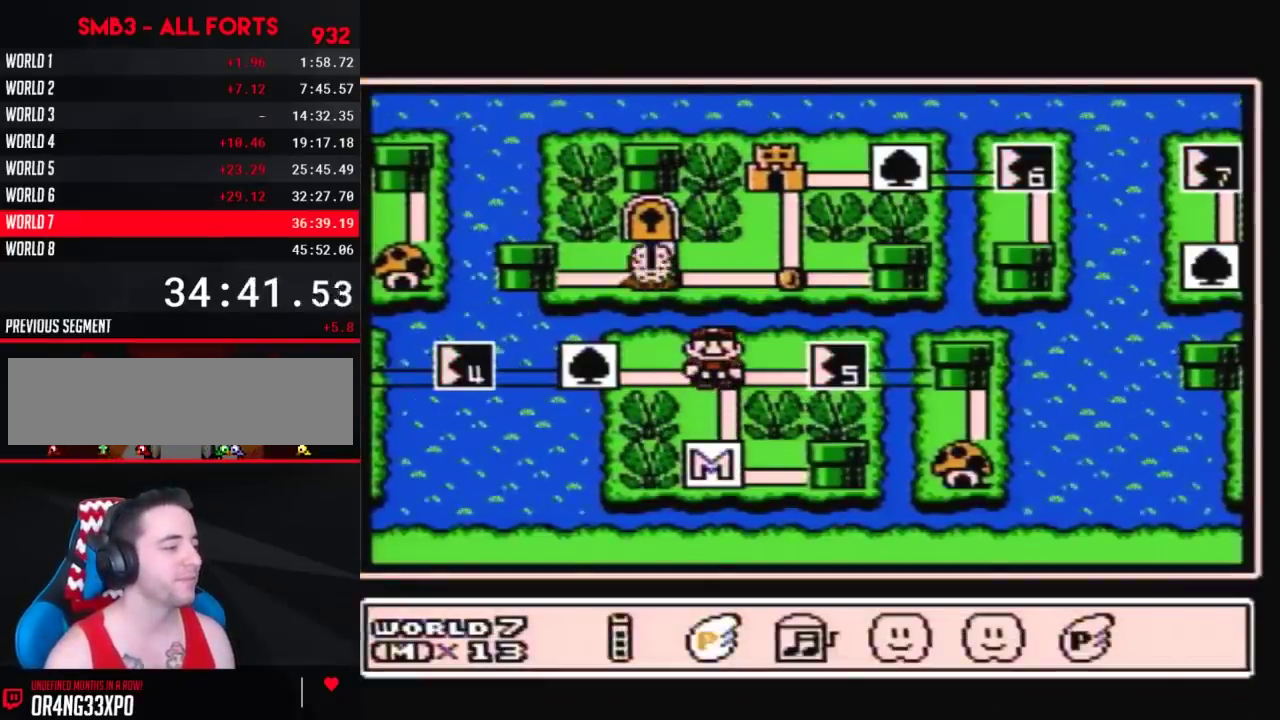
{"buttons": [], "events": [[17, "DPAD_RIGHT", "up"], [100, "DPAD_RIGHT", "down"], [200, "DPAD_RIGHT", "up"], [300, "DPAD_RIGHT", "down"], [383, "DPAD_RIGHT", "up"], [417, "A", "down"], [483, "A", "up"]]}
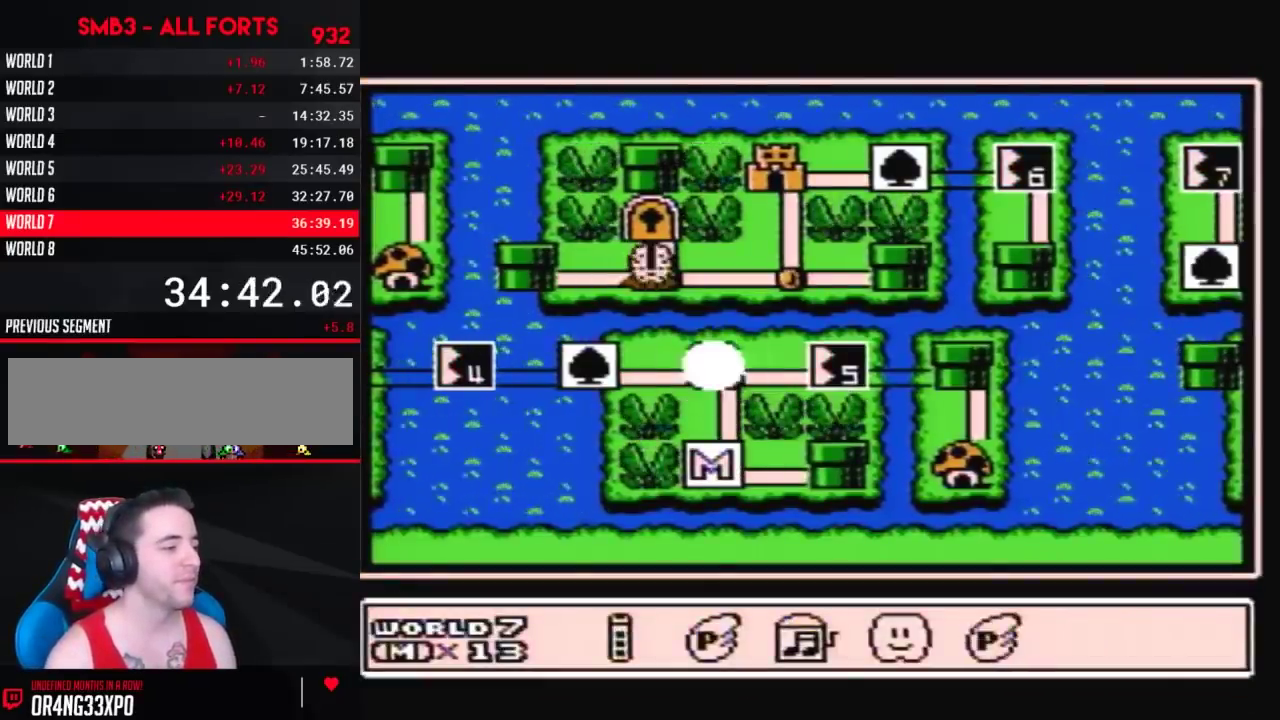
{"buttons": ["DPAD_LEFT"], "events": [[50, "DPAD_LEFT", "down"]]}
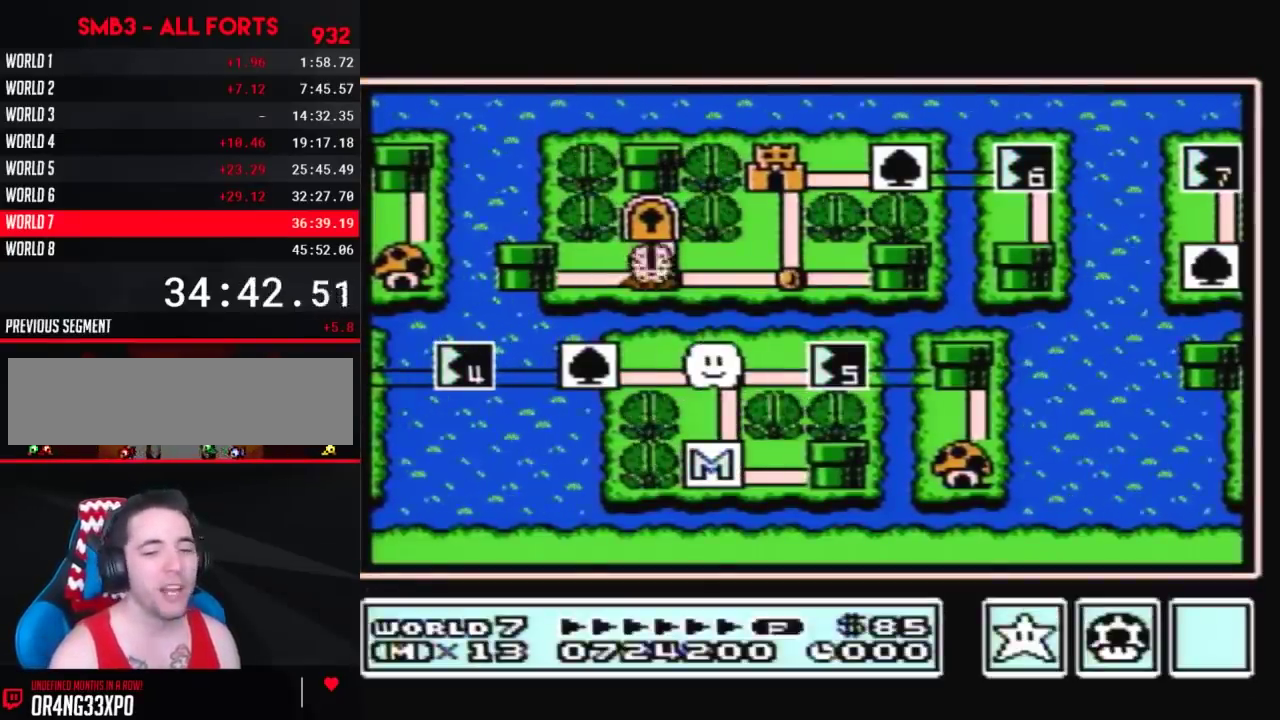
{"buttons": ["DPAD_LEFT"], "events": []}
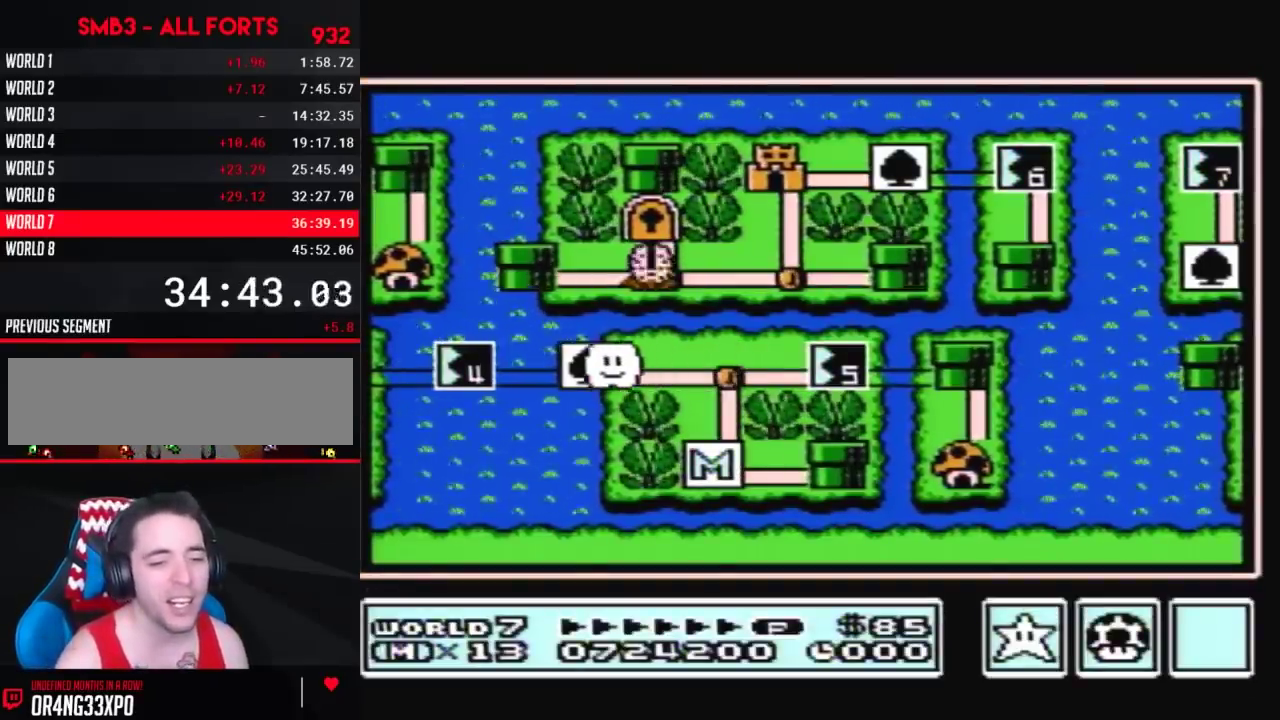
{"buttons": ["DPAD_LEFT"], "events": []}
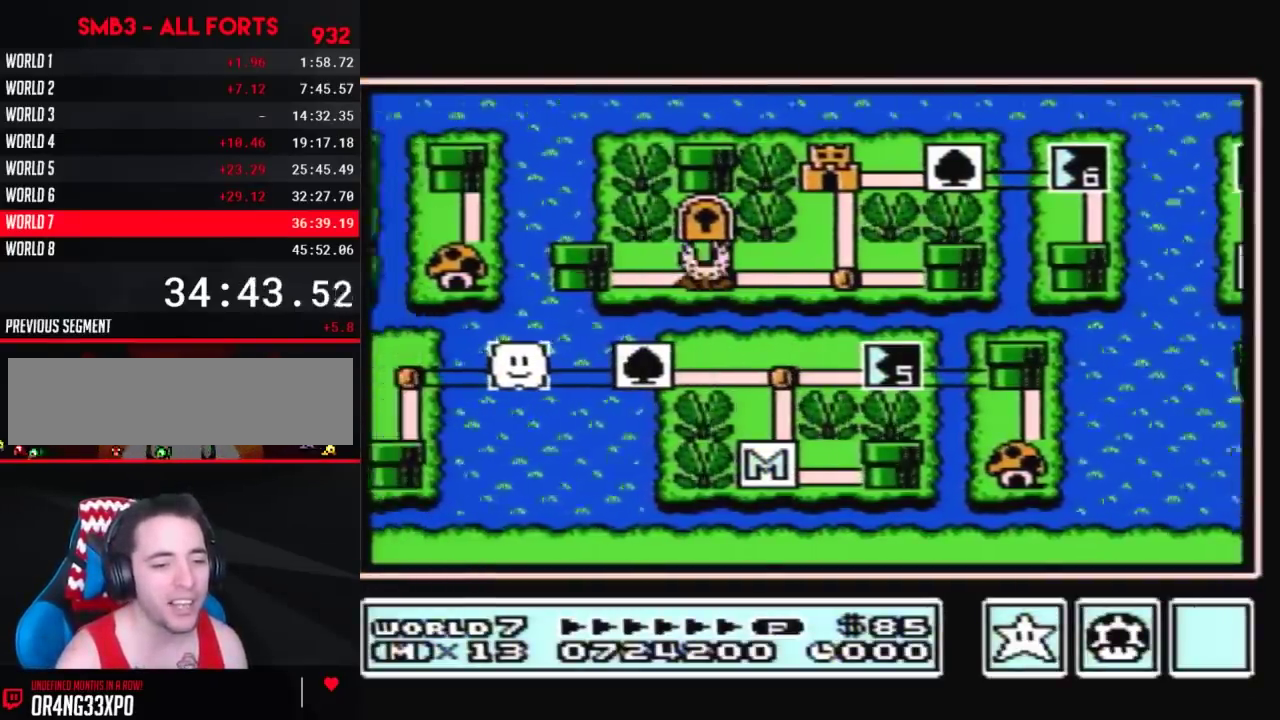
{"buttons": ["DPAD_LEFT"], "events": []}
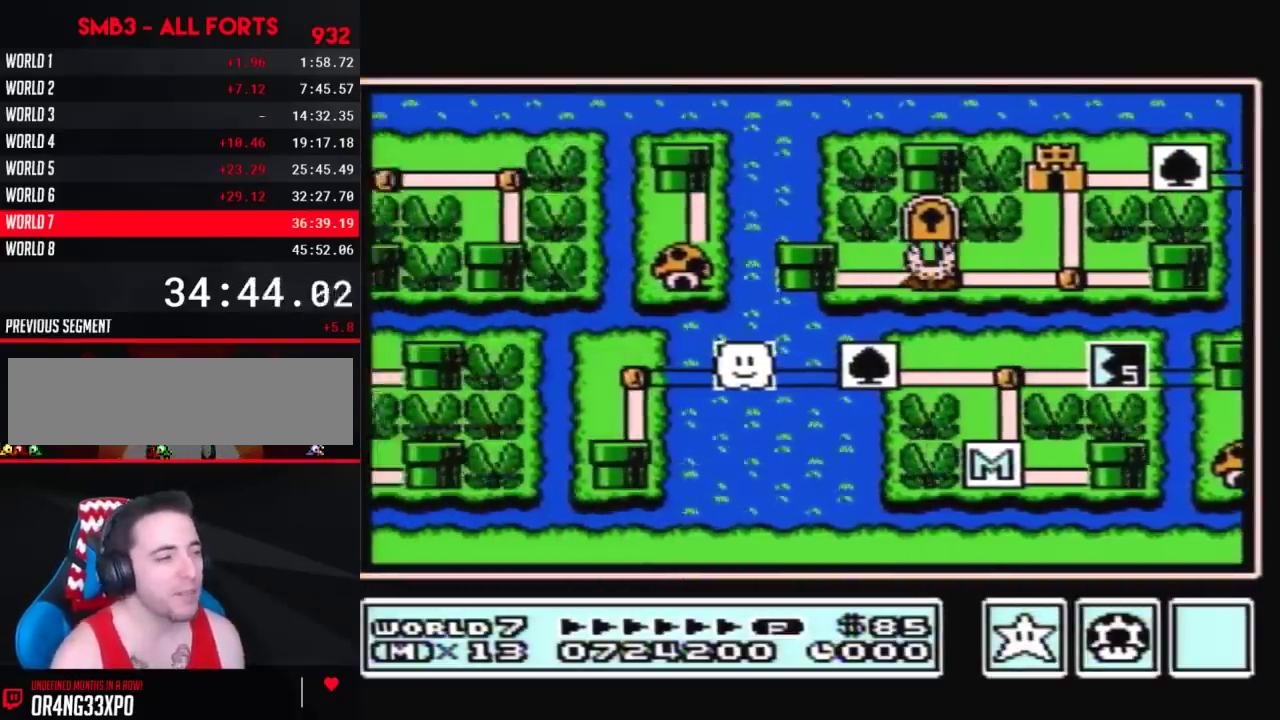
{"buttons": ["DPAD_LEFT"], "events": []}
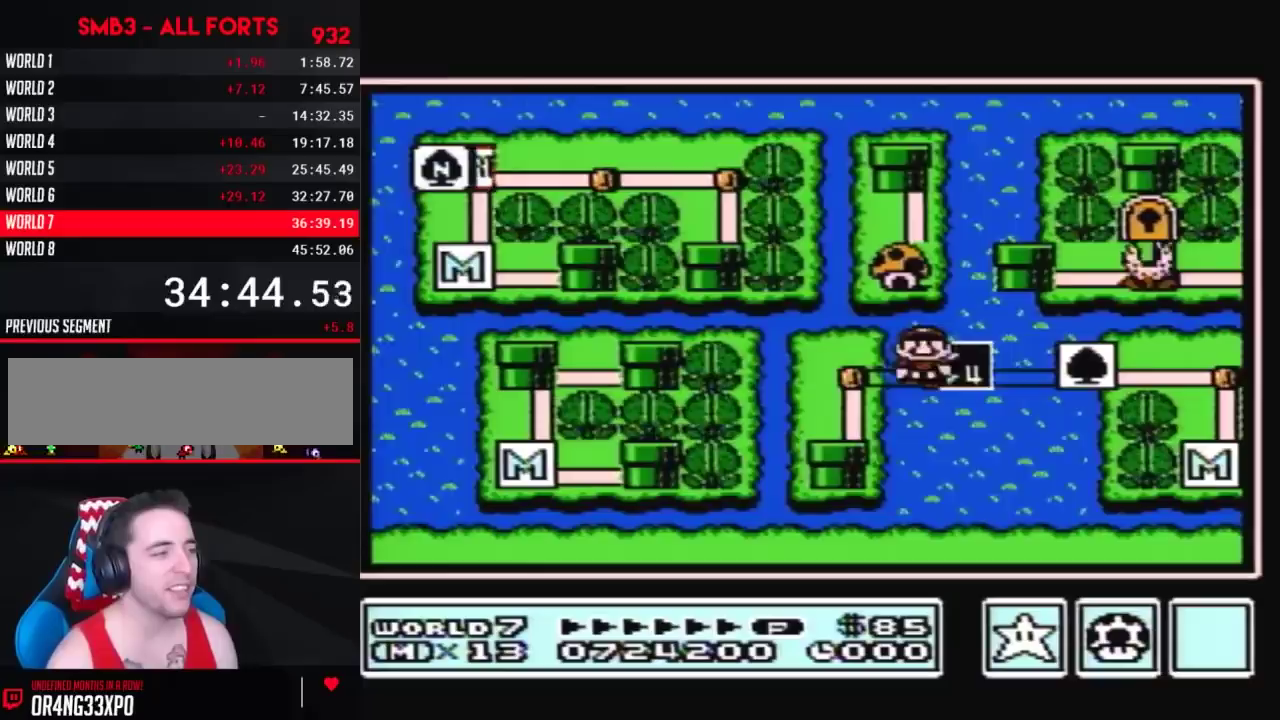
{"buttons": ["DPAD_DOWN"], "events": [[267, "DPAD_DOWN", "down"], [333, "DPAD_LEFT", "up"]]}
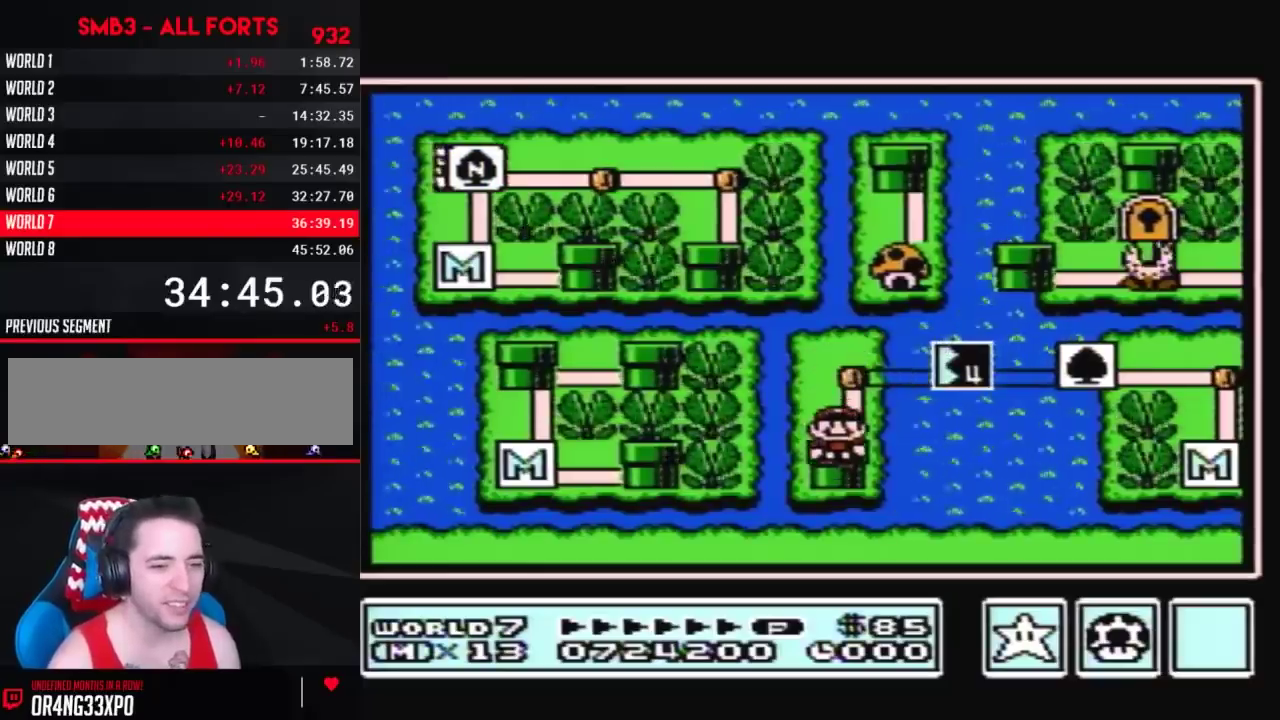
{"buttons": ["A"], "events": [[50, "DPAD_DOWN", "up"], [83, "A", "down"]]}
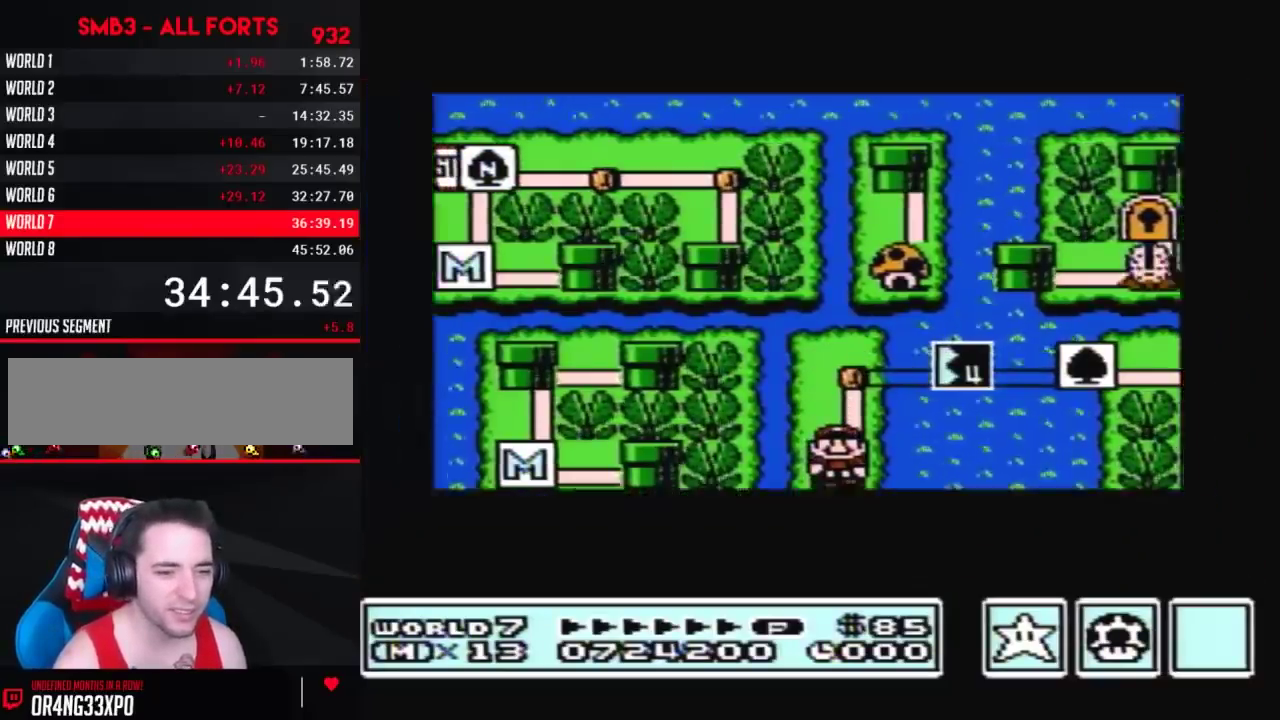
{"buttons": ["A"], "events": []}
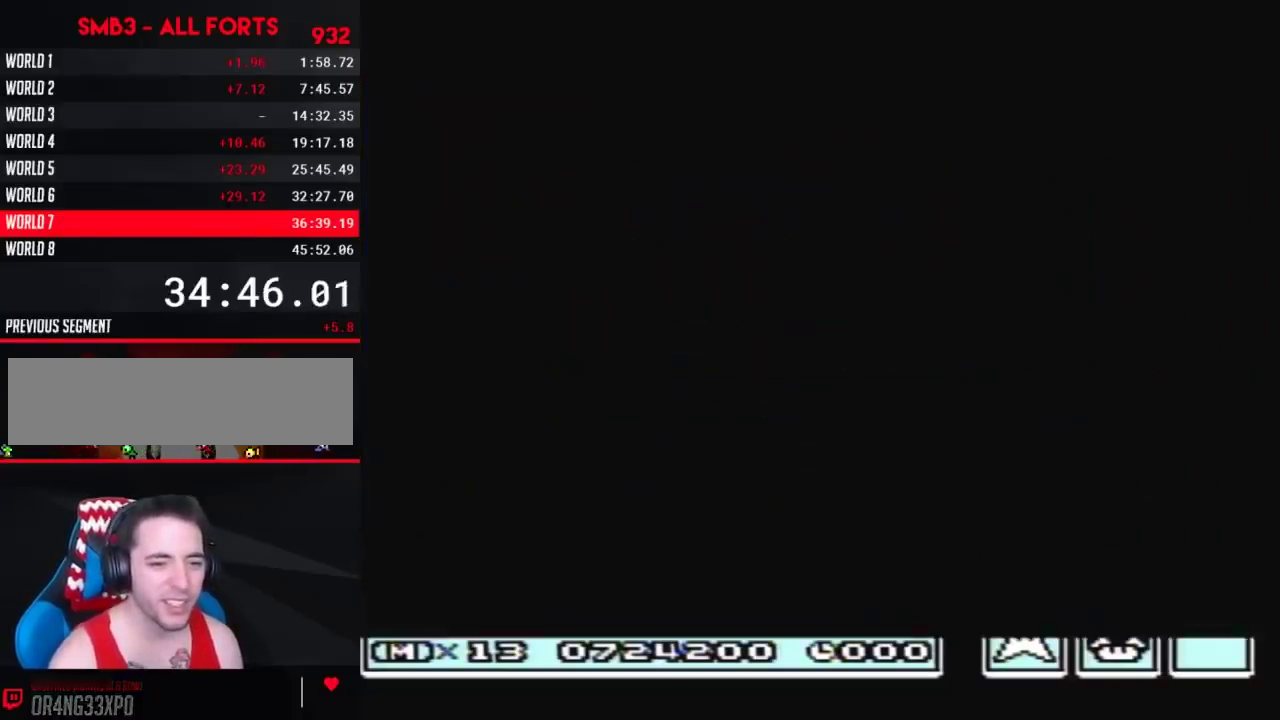
{"buttons": ["B", "DPAD_RIGHT"], "events": [[200, "A", "up"], [300, "B", "down"], [300, "DPAD_RIGHT", "down"]]}
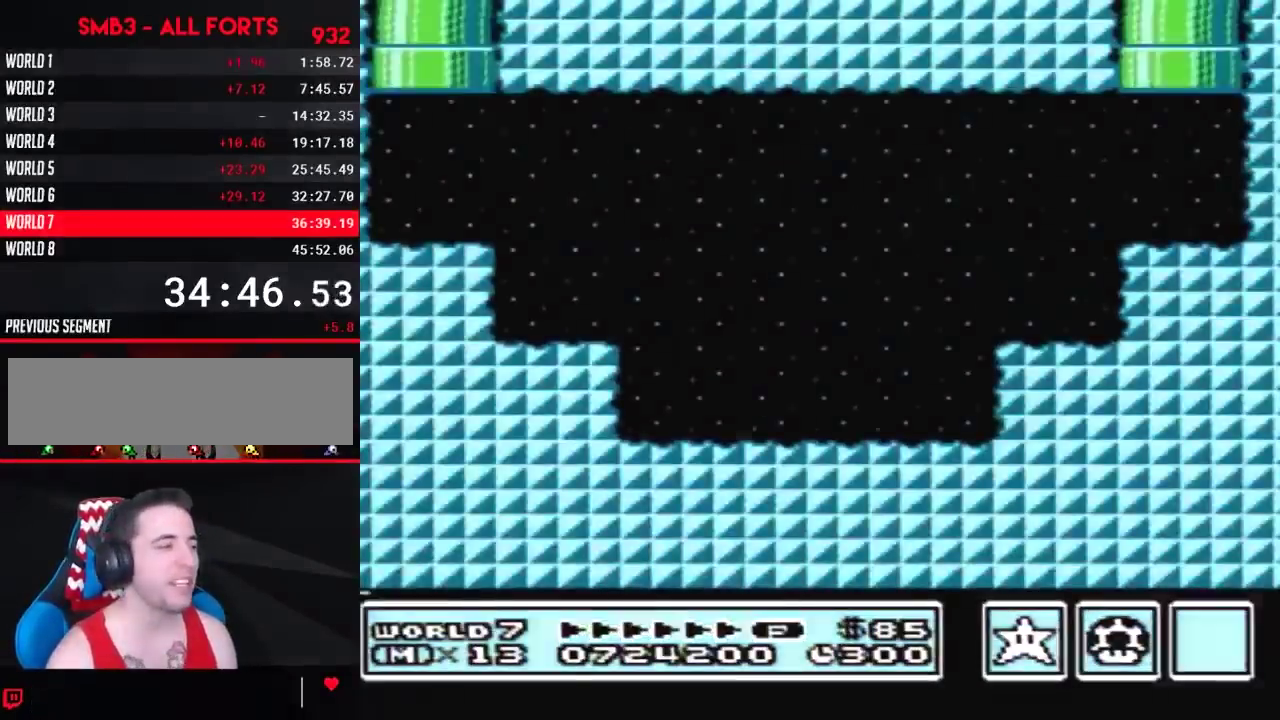
{"buttons": ["B", "DPAD_RIGHT"], "events": []}
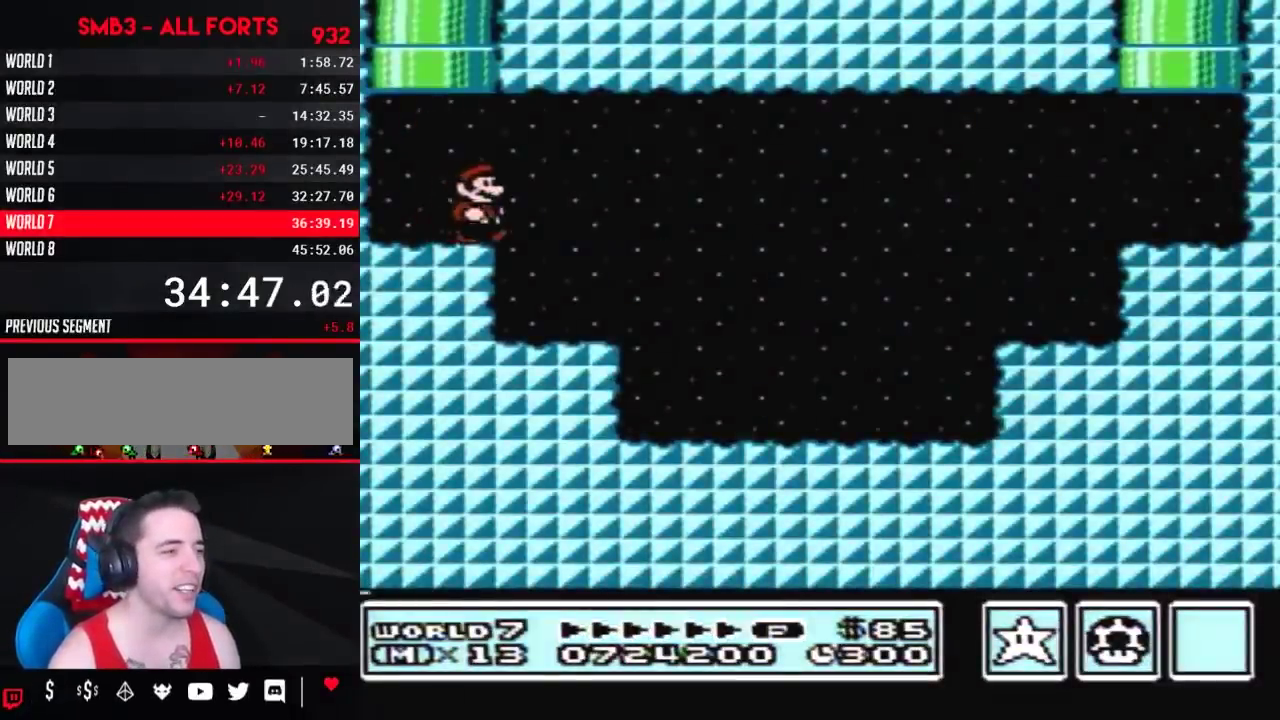
{"buttons": ["B", "DPAD_RIGHT"], "events": []}
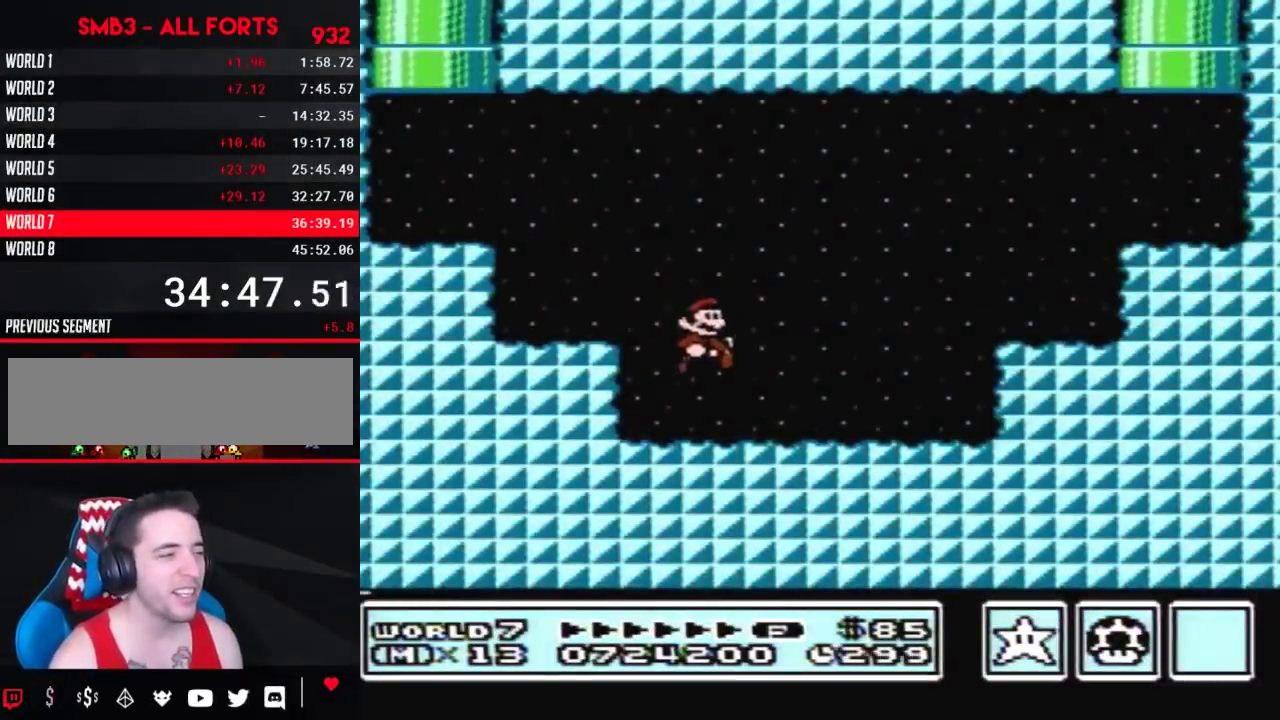
{"buttons": ["A", "B", "DPAD_RIGHT"], "events": [[267, "A", "down"]]}
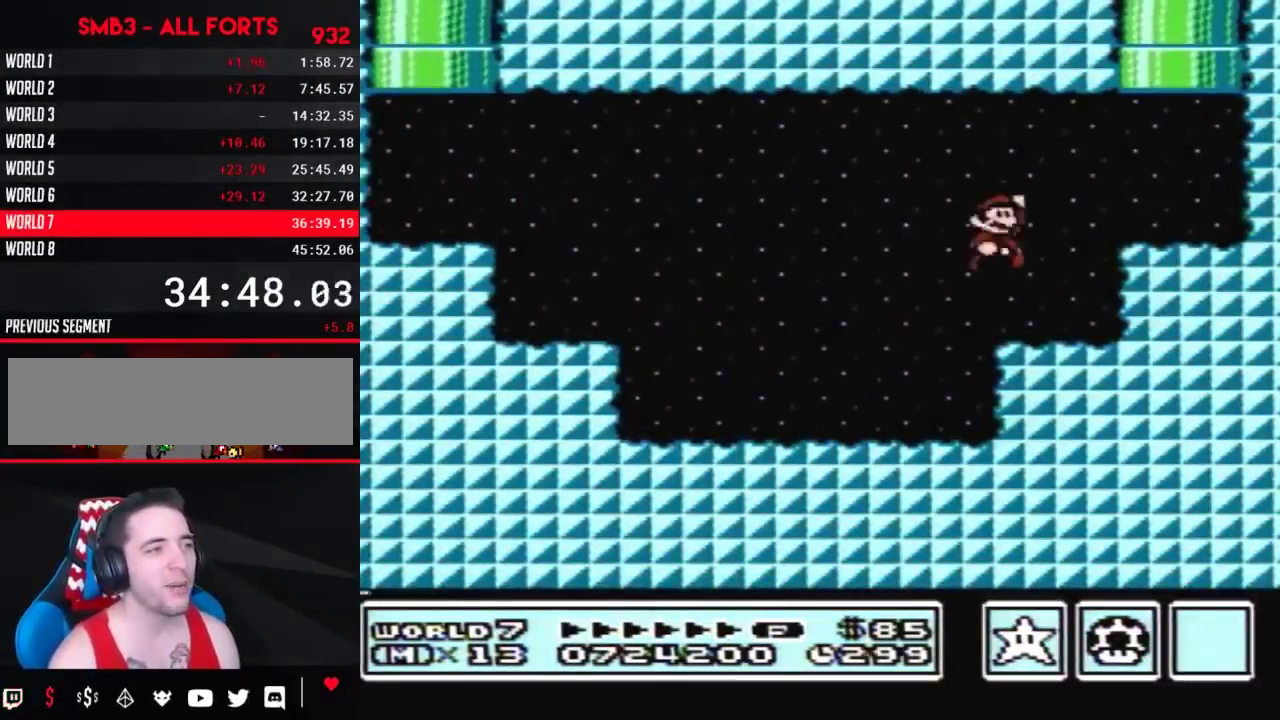
{"buttons": ["A", "B", "DPAD_UP", "DPAD_LEFT"], "events": [[83, "A", "up"], [133, "DPAD_RIGHT", "up"], [167, "DPAD_LEFT", "down"], [267, "DPAD_UP", "down"], [333, "A", "down"]]}
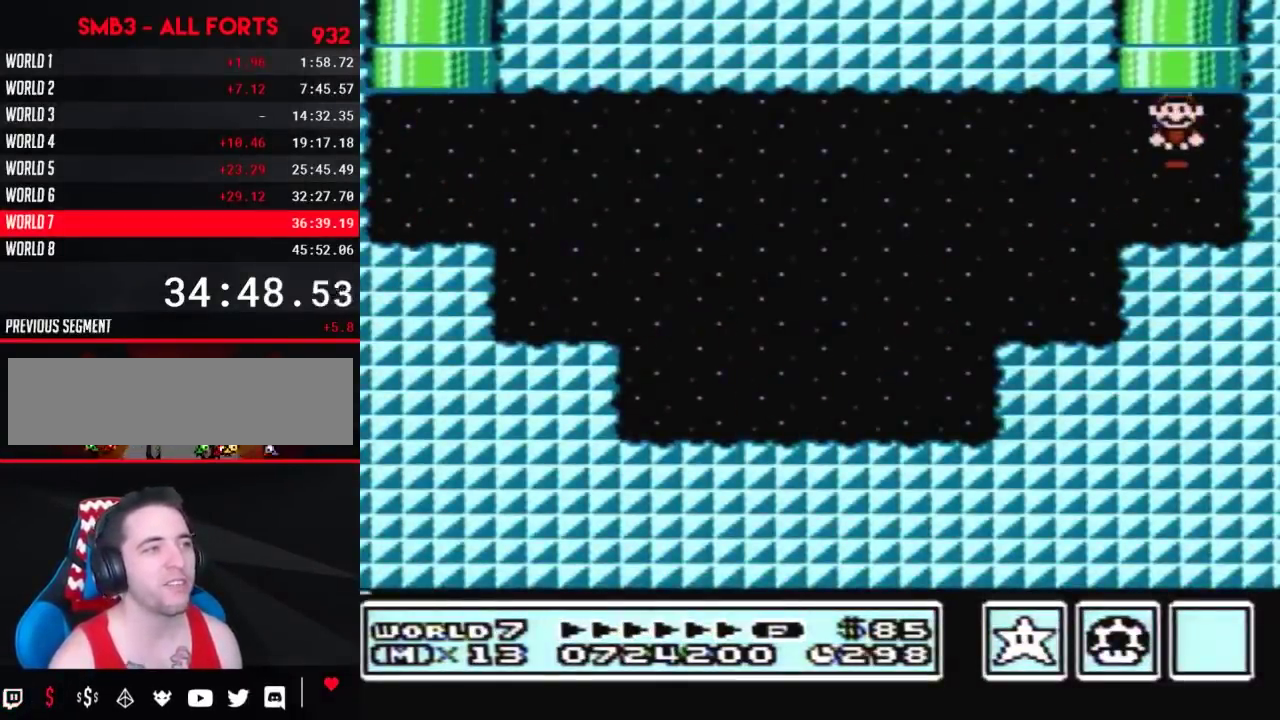
{"buttons": [], "events": [[17, "DPAD_LEFT", "up"], [83, "DPAD_UP", "up"], [117, "A", "up"], [133, "B", "up"]]}
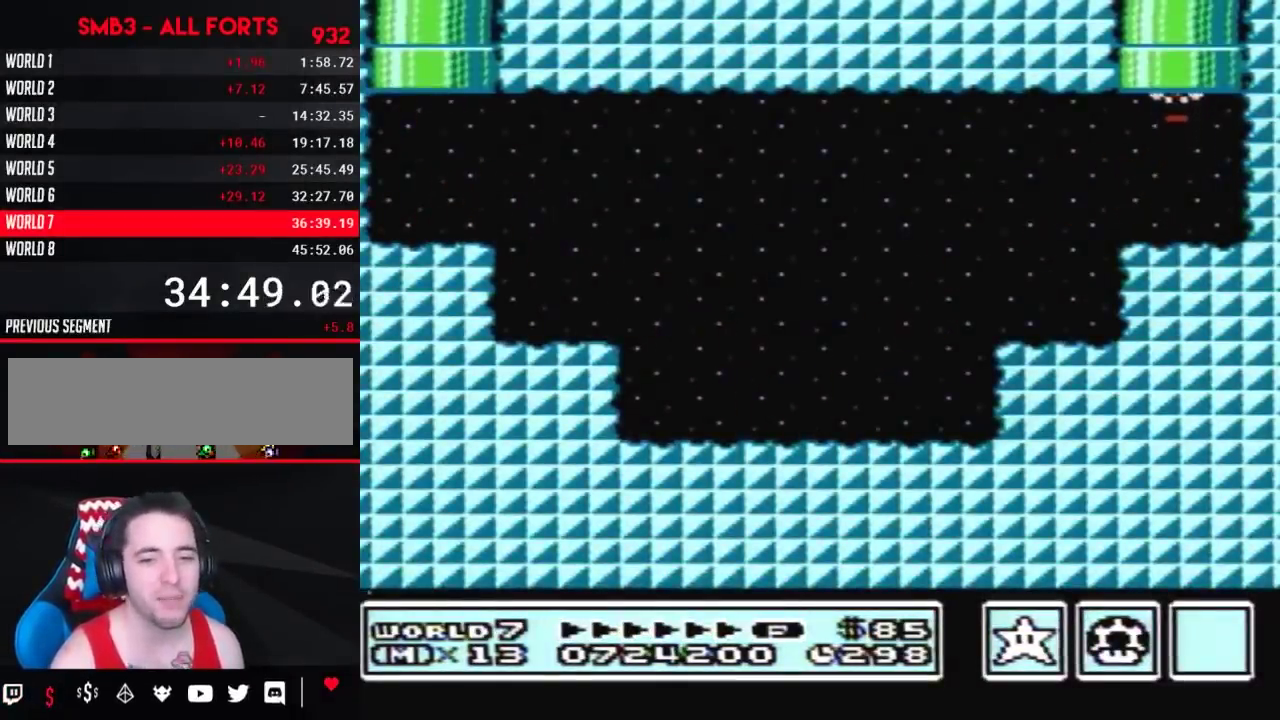
{"buttons": [], "events": []}
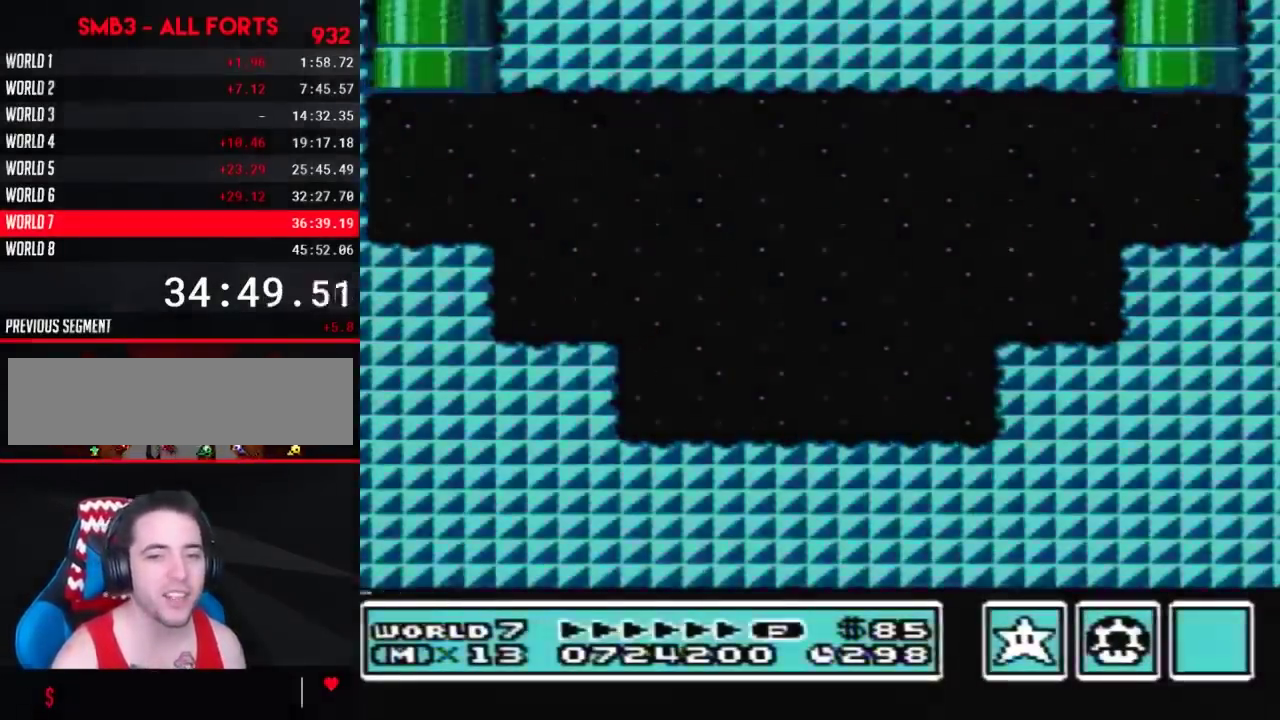
{"buttons": [], "events": []}